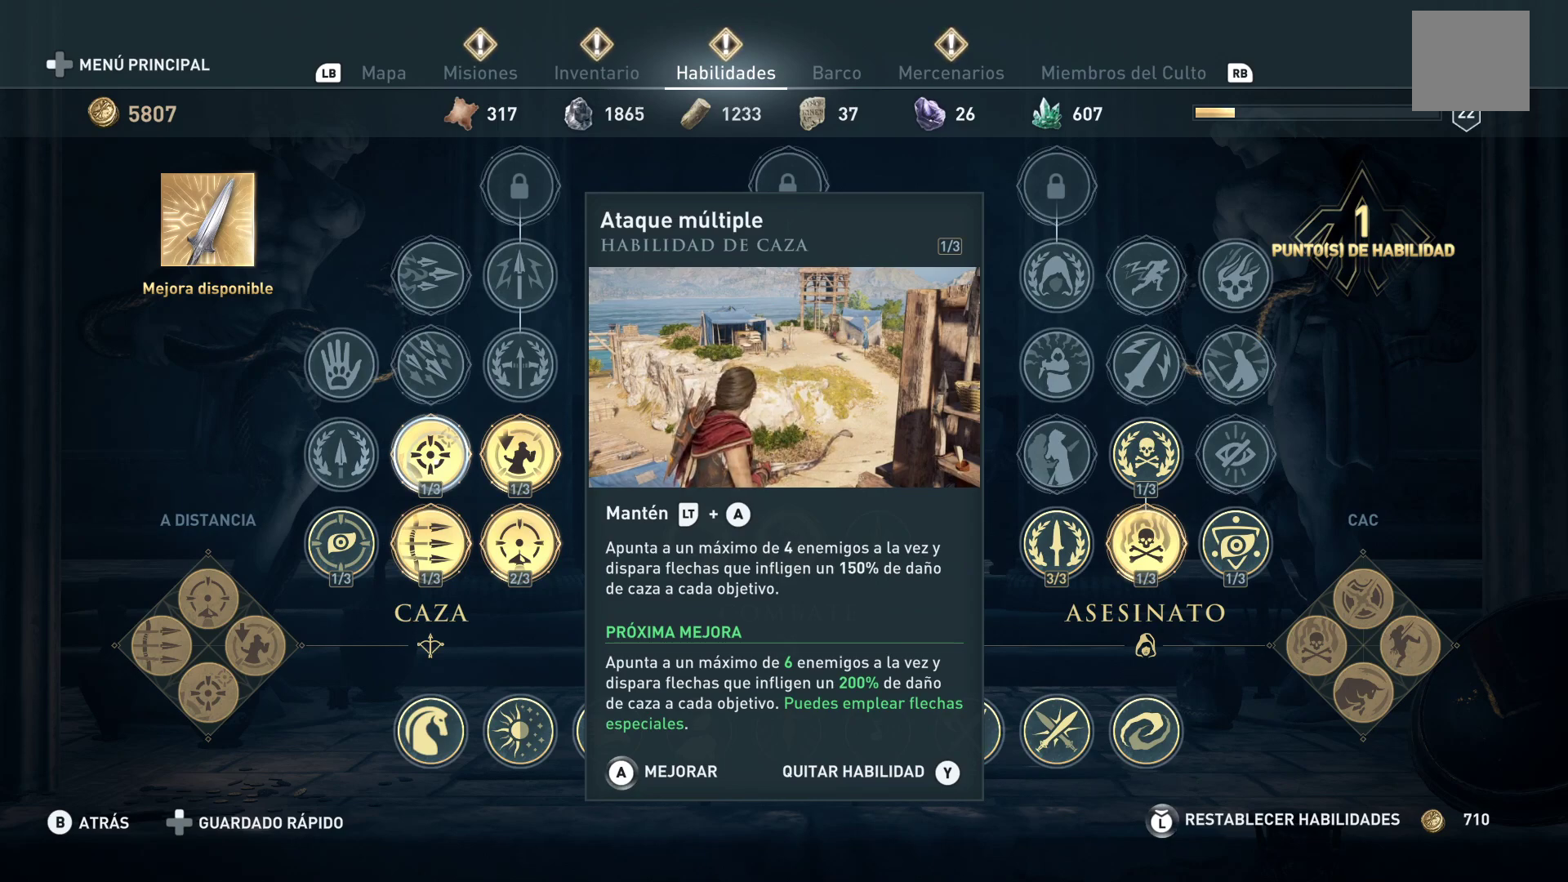
Gameplay with a controller (Xbox layout); each line is a JSON object with the inputs held at the frame after it. "events" lists button and stick changes between this image and that frame as [ms after this image, input, new state], when the widget could be followed in between.
{"buttons": [], "left_stick": "center", "right_stick": "center", "events": [[317, "left_stick", "up"], [417, "left_stick", "center"]]}
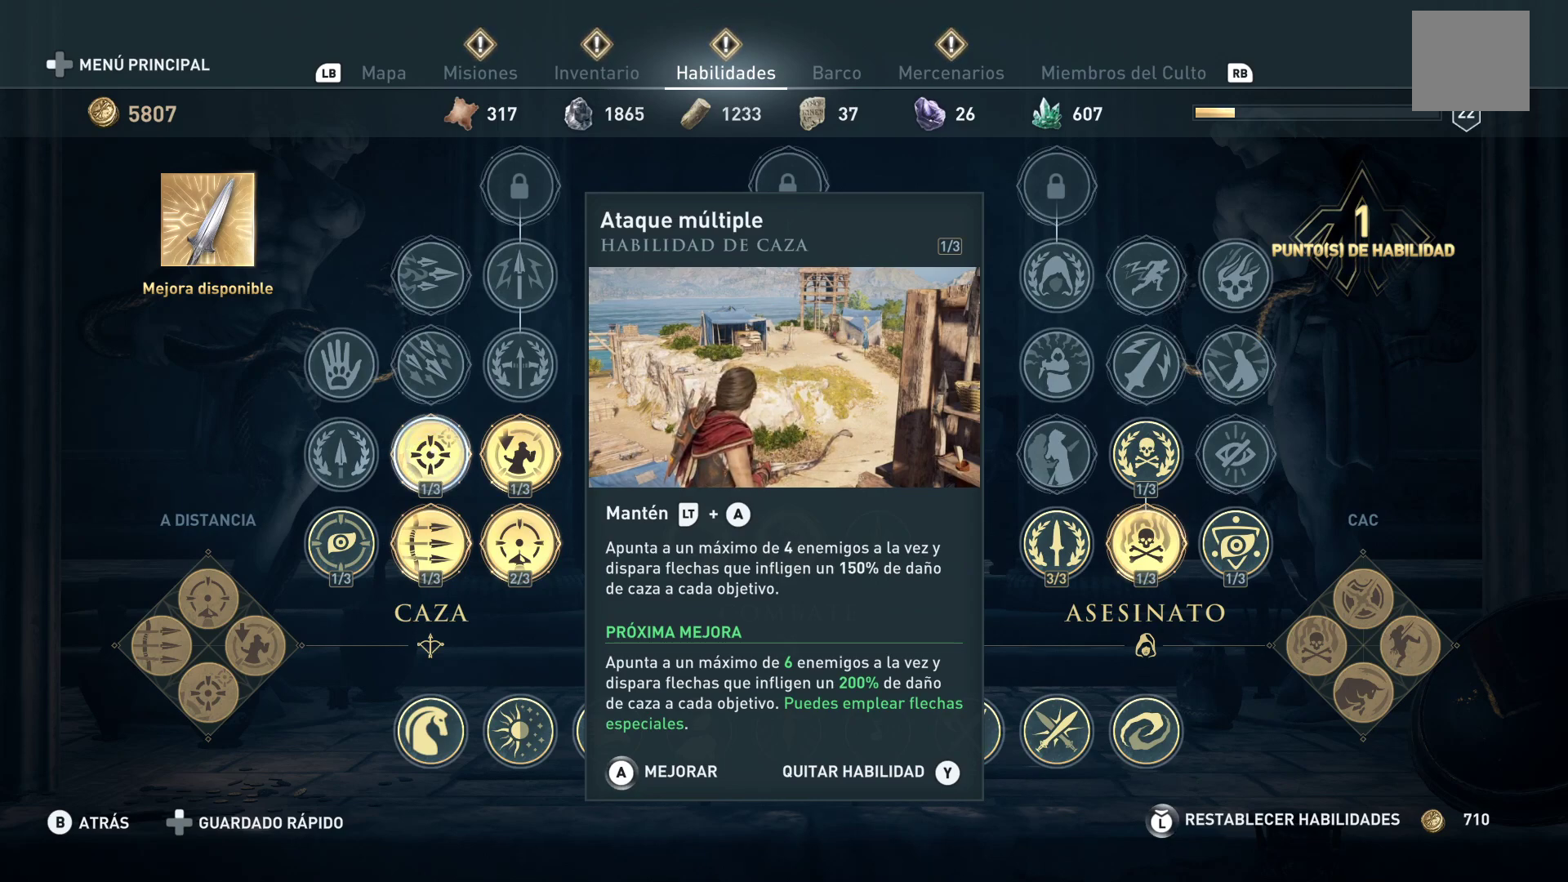
{"buttons": [], "left_stick": "center", "right_stick": "center", "events": []}
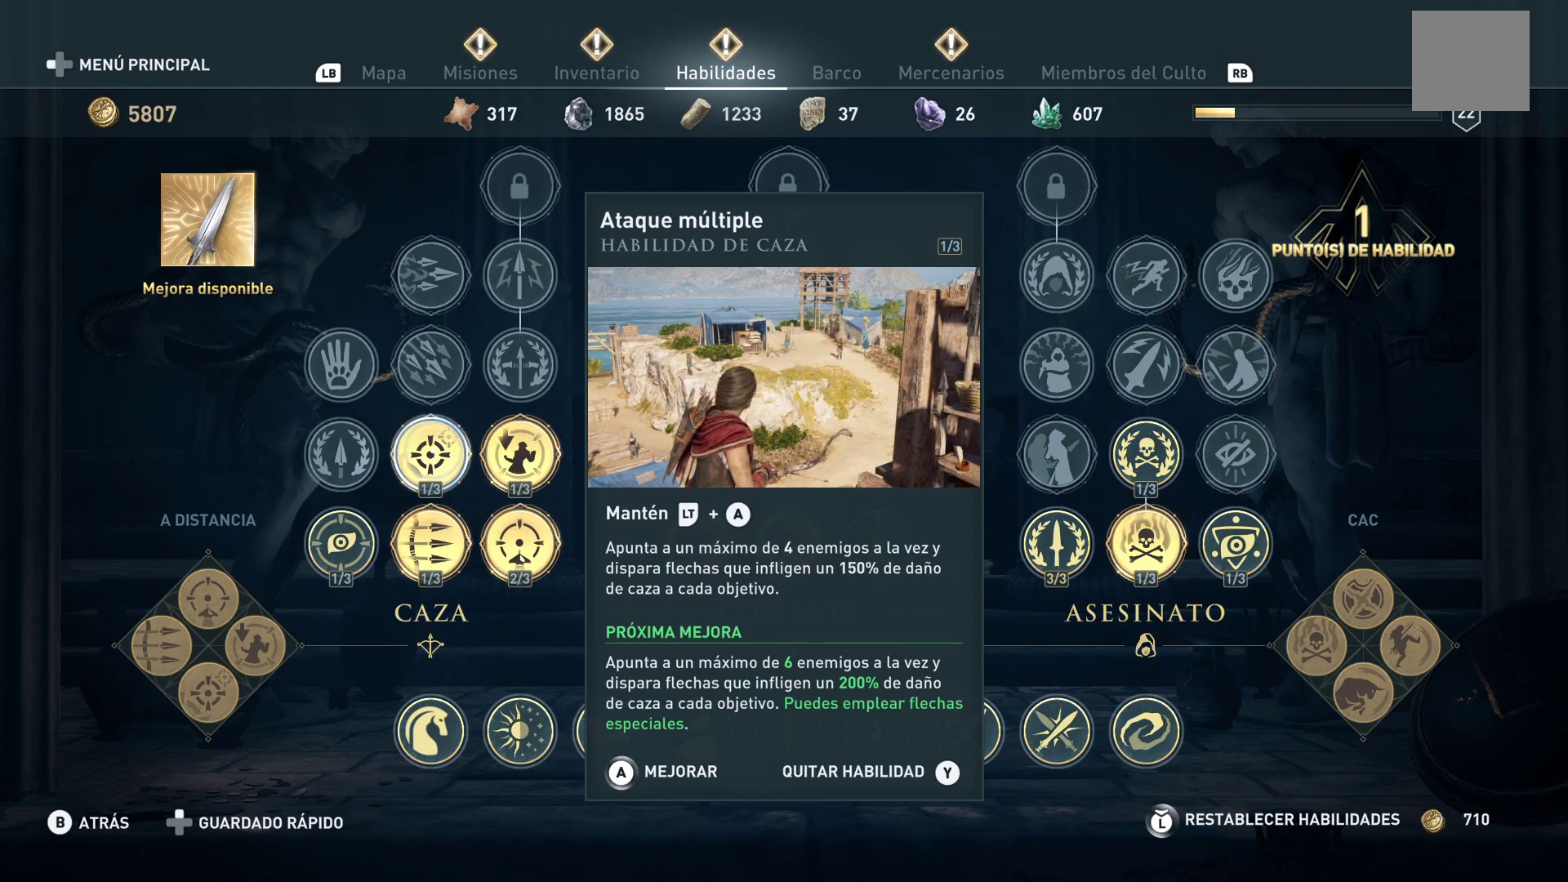
{"buttons": [], "left_stick": "center", "right_stick": "center", "events": []}
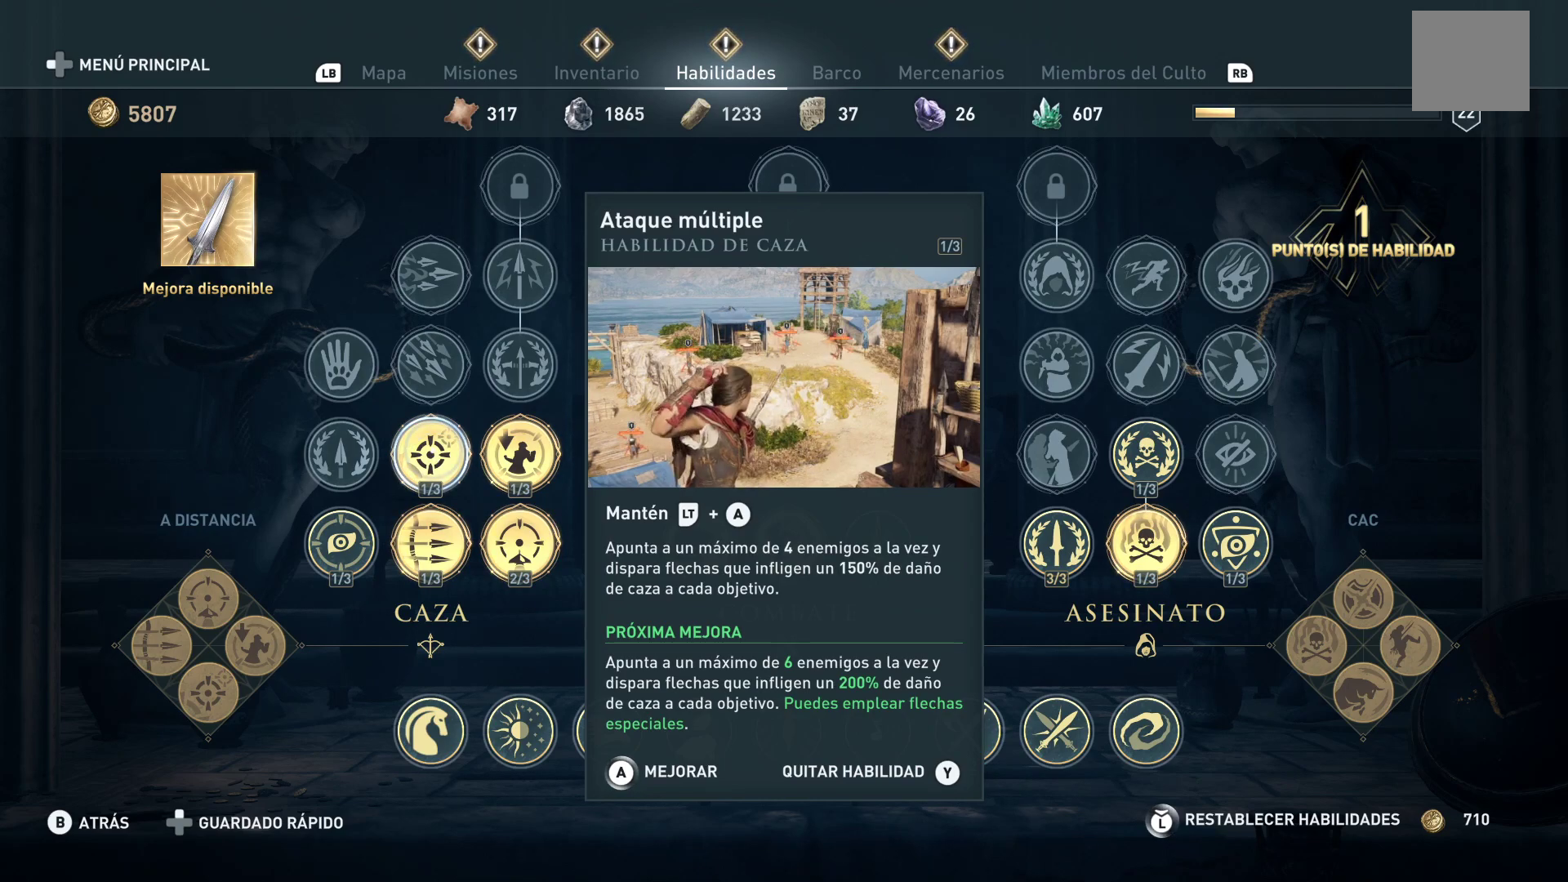
{"buttons": [], "left_stick": "center", "right_stick": "center", "events": []}
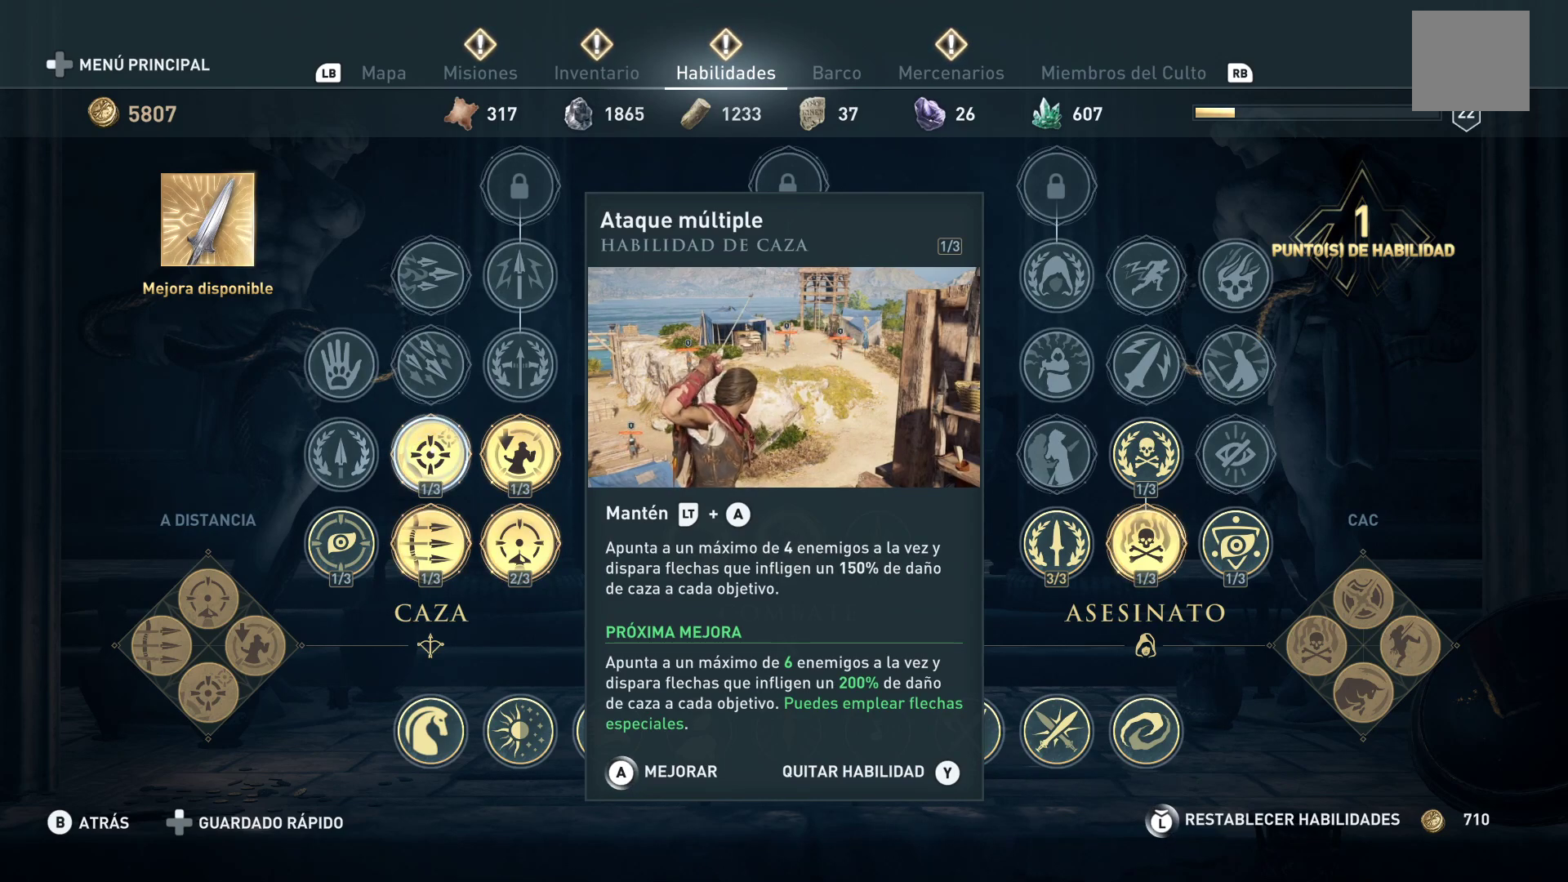
{"buttons": [], "left_stick": "center", "right_stick": "center", "events": []}
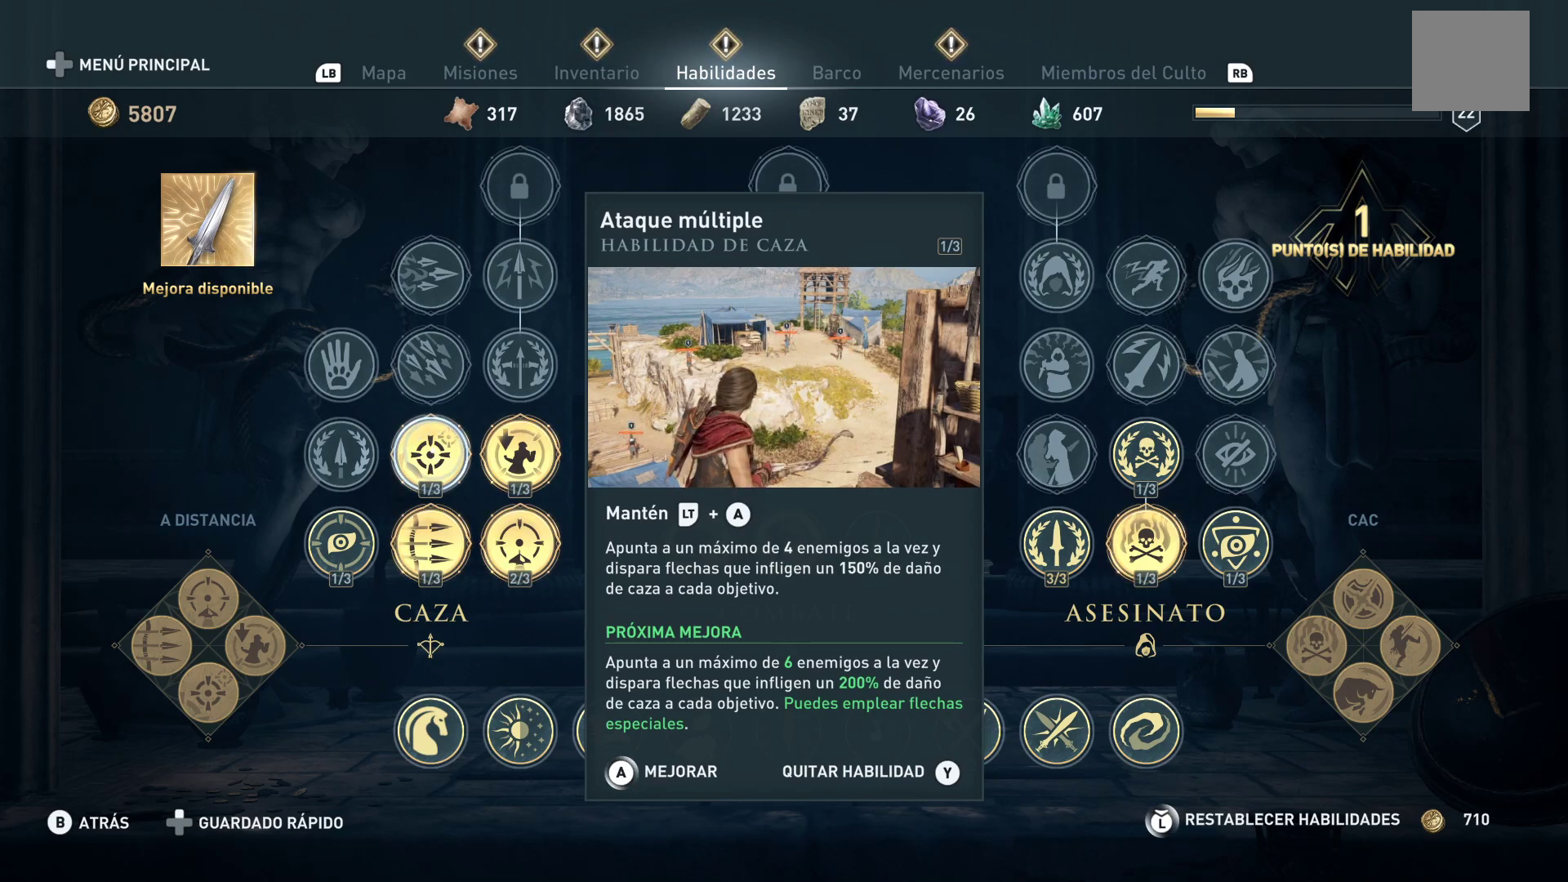
{"buttons": [], "left_stick": "center", "right_stick": "center", "events": []}
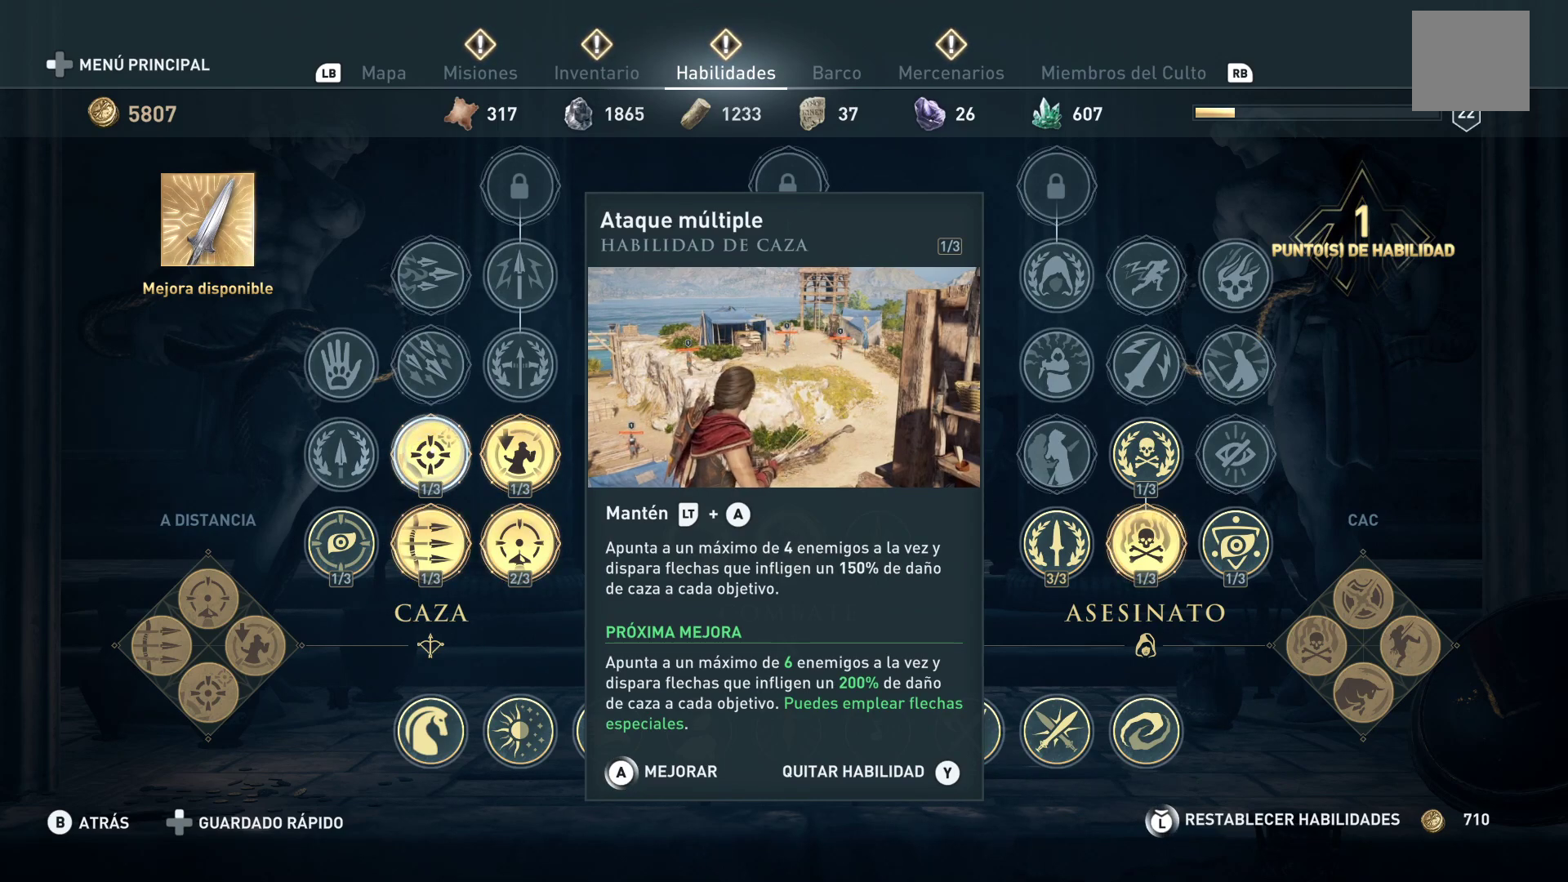
{"buttons": [], "left_stick": "center", "right_stick": "center", "events": []}
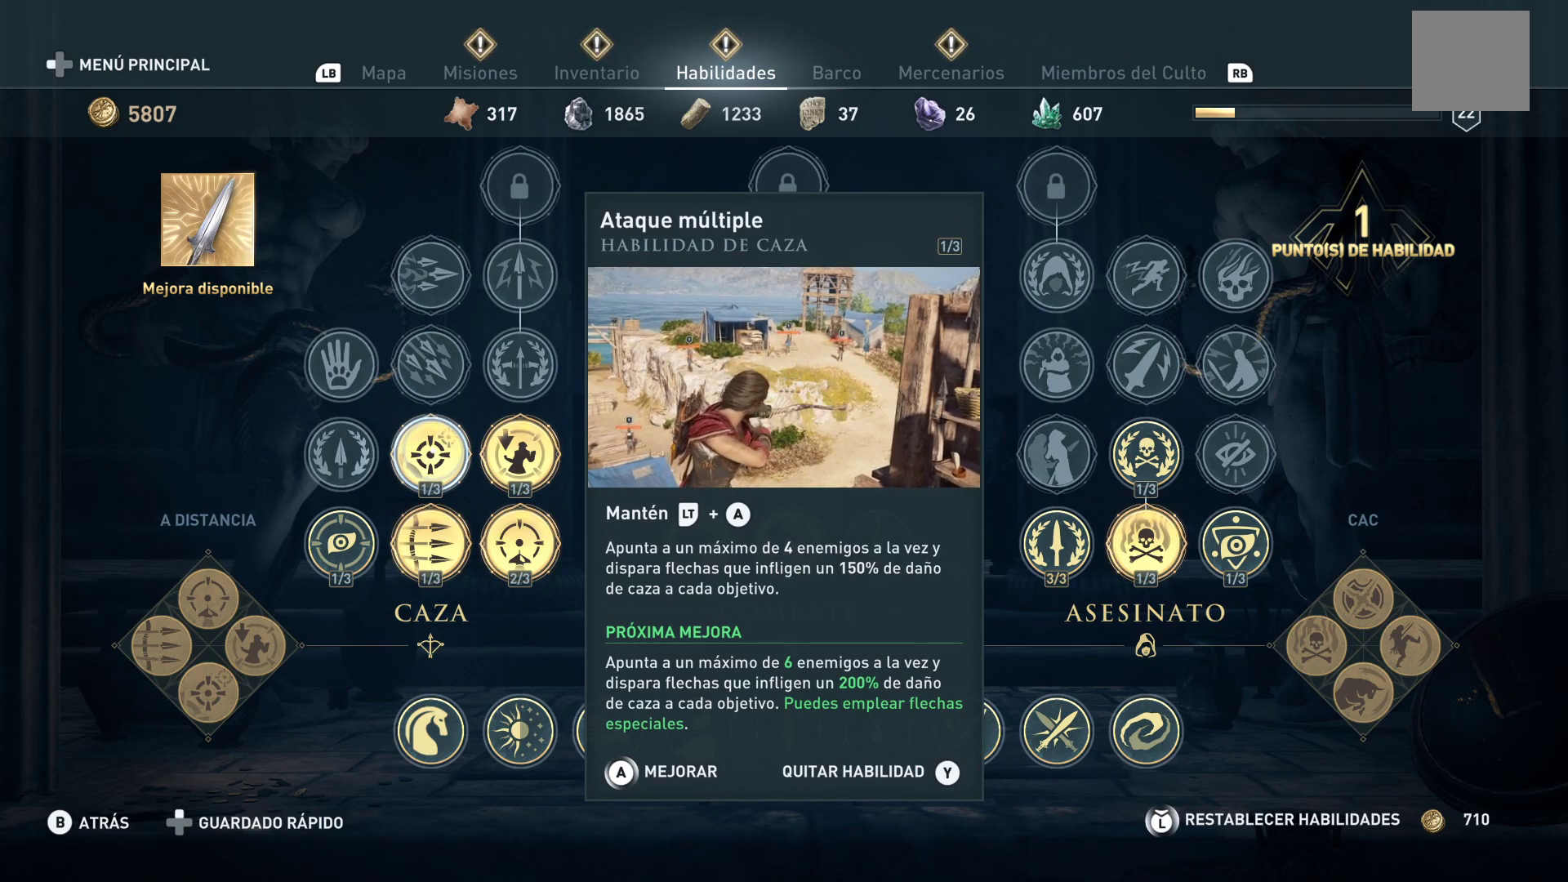
{"buttons": [], "left_stick": "center", "right_stick": "center", "events": []}
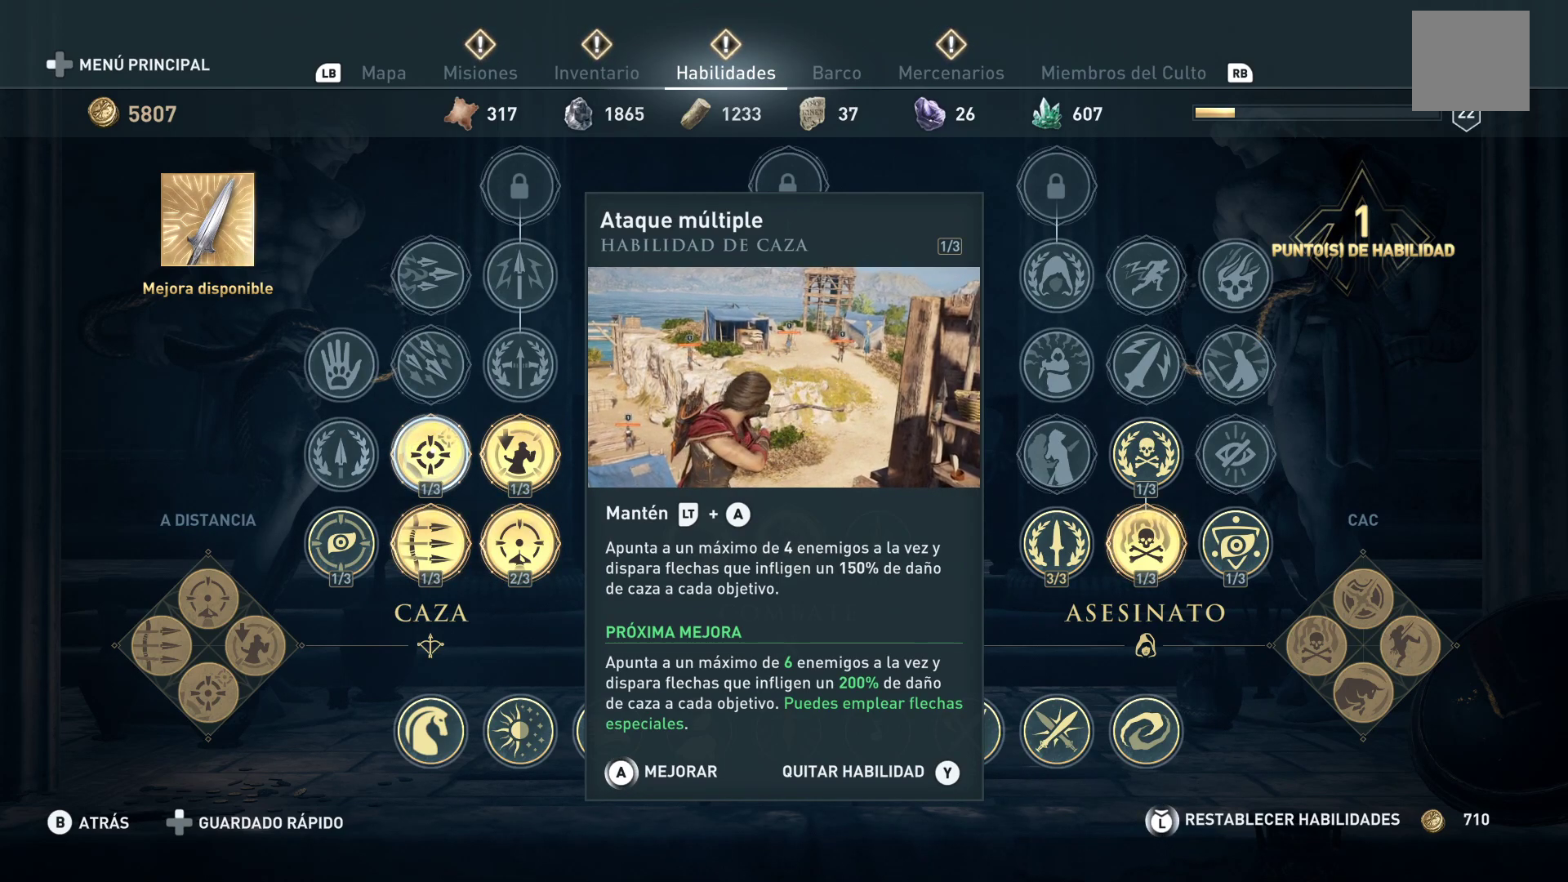
{"buttons": [], "left_stick": "center", "right_stick": "center", "events": []}
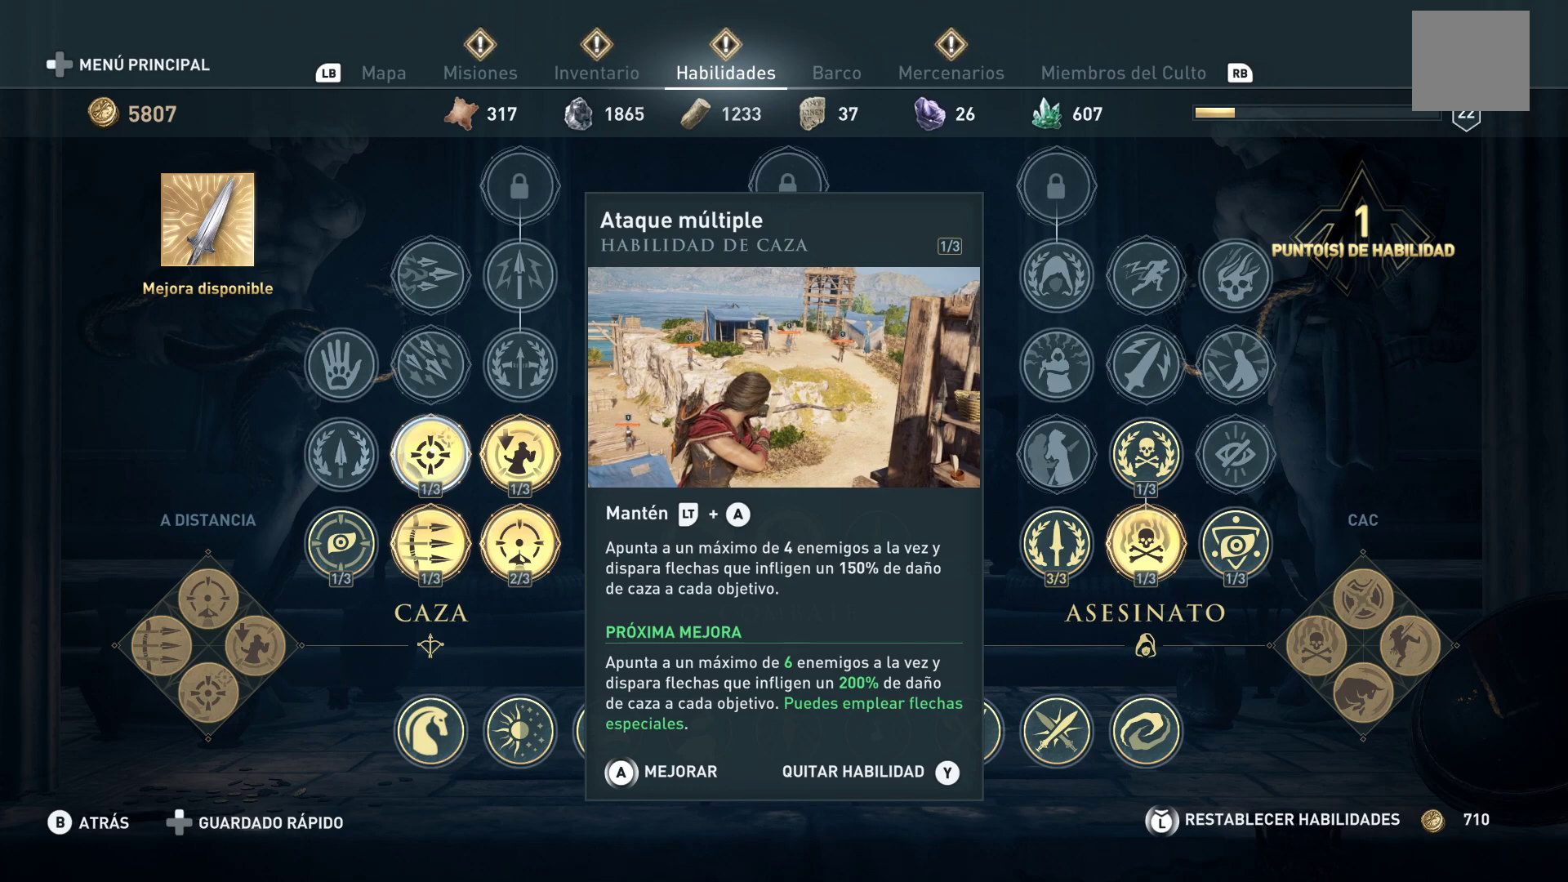
{"buttons": [], "left_stick": "center", "right_stick": "center", "events": []}
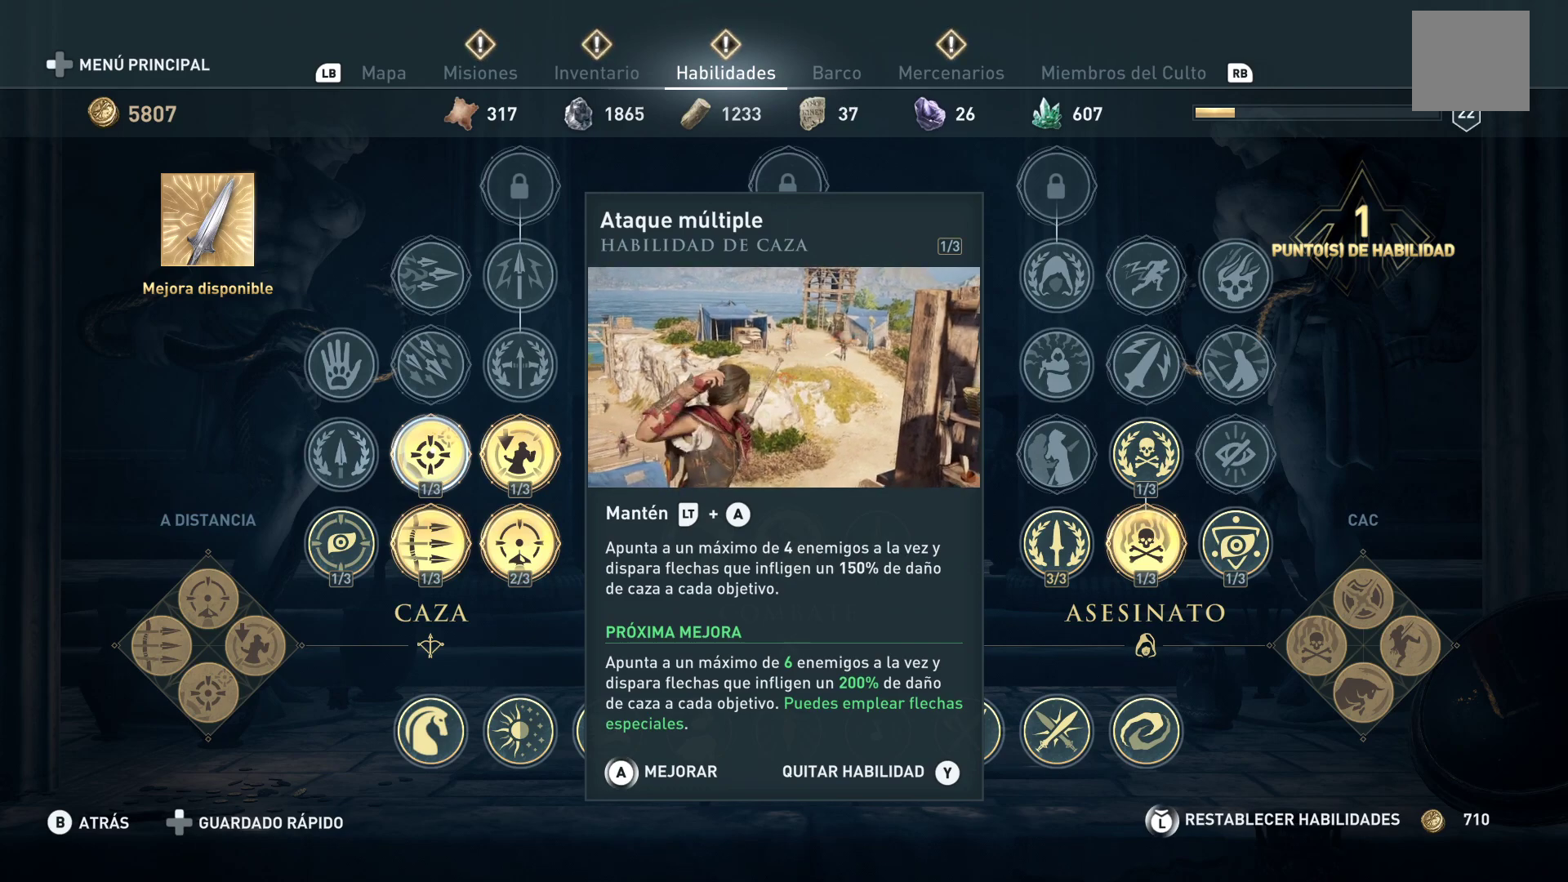
{"buttons": [], "left_stick": "down-left", "right_stick": "center", "events": [[500, "left_stick", "down-left"]]}
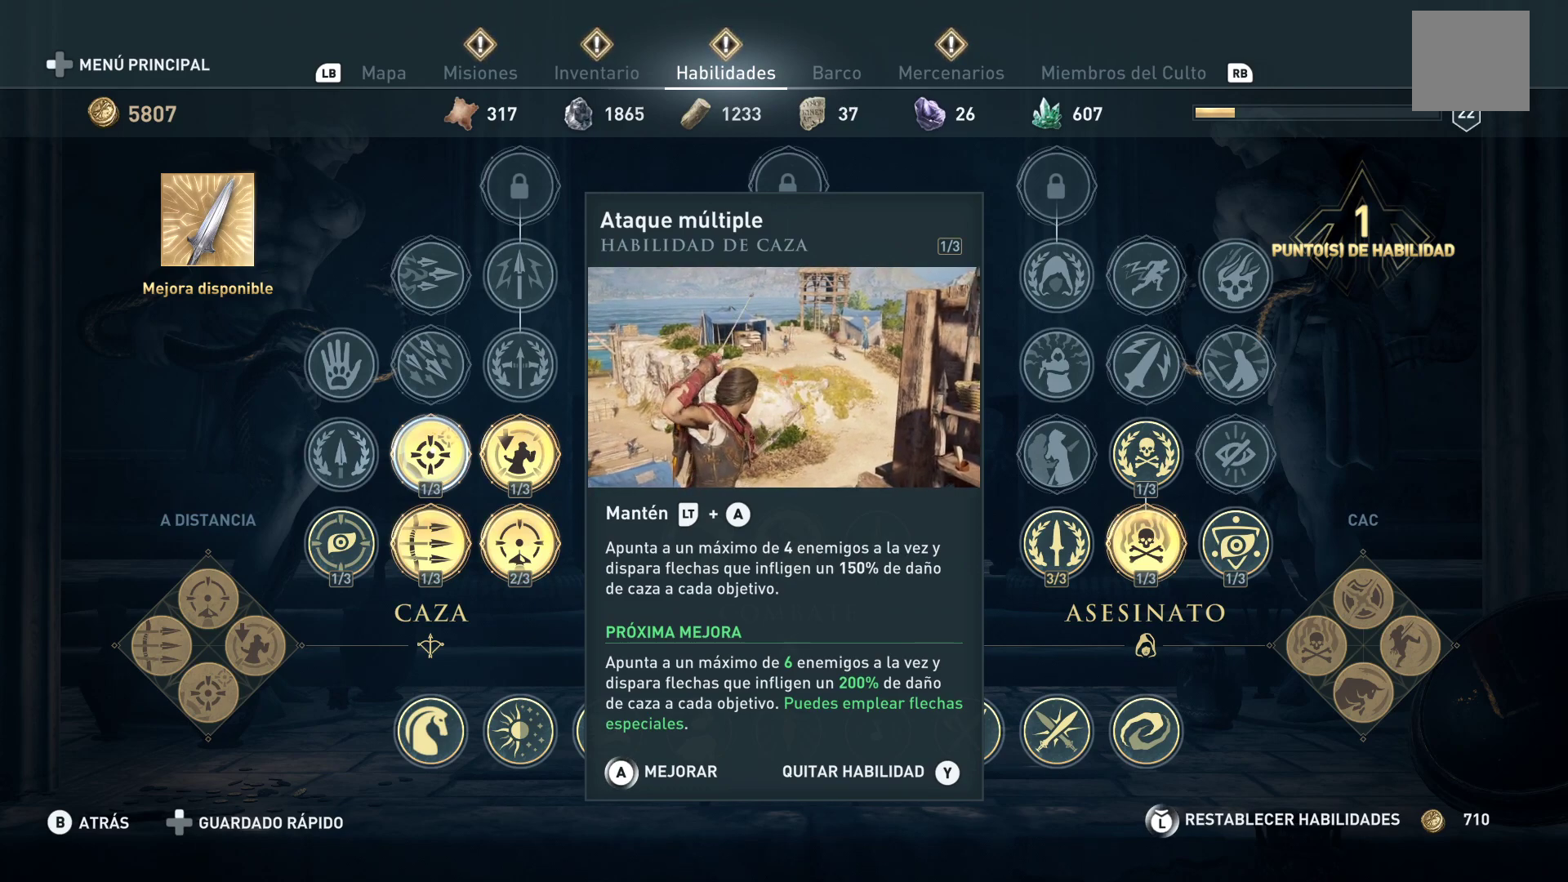
{"buttons": [], "left_stick": "center", "right_stick": "center", "events": [[400, "left_stick", "center"]]}
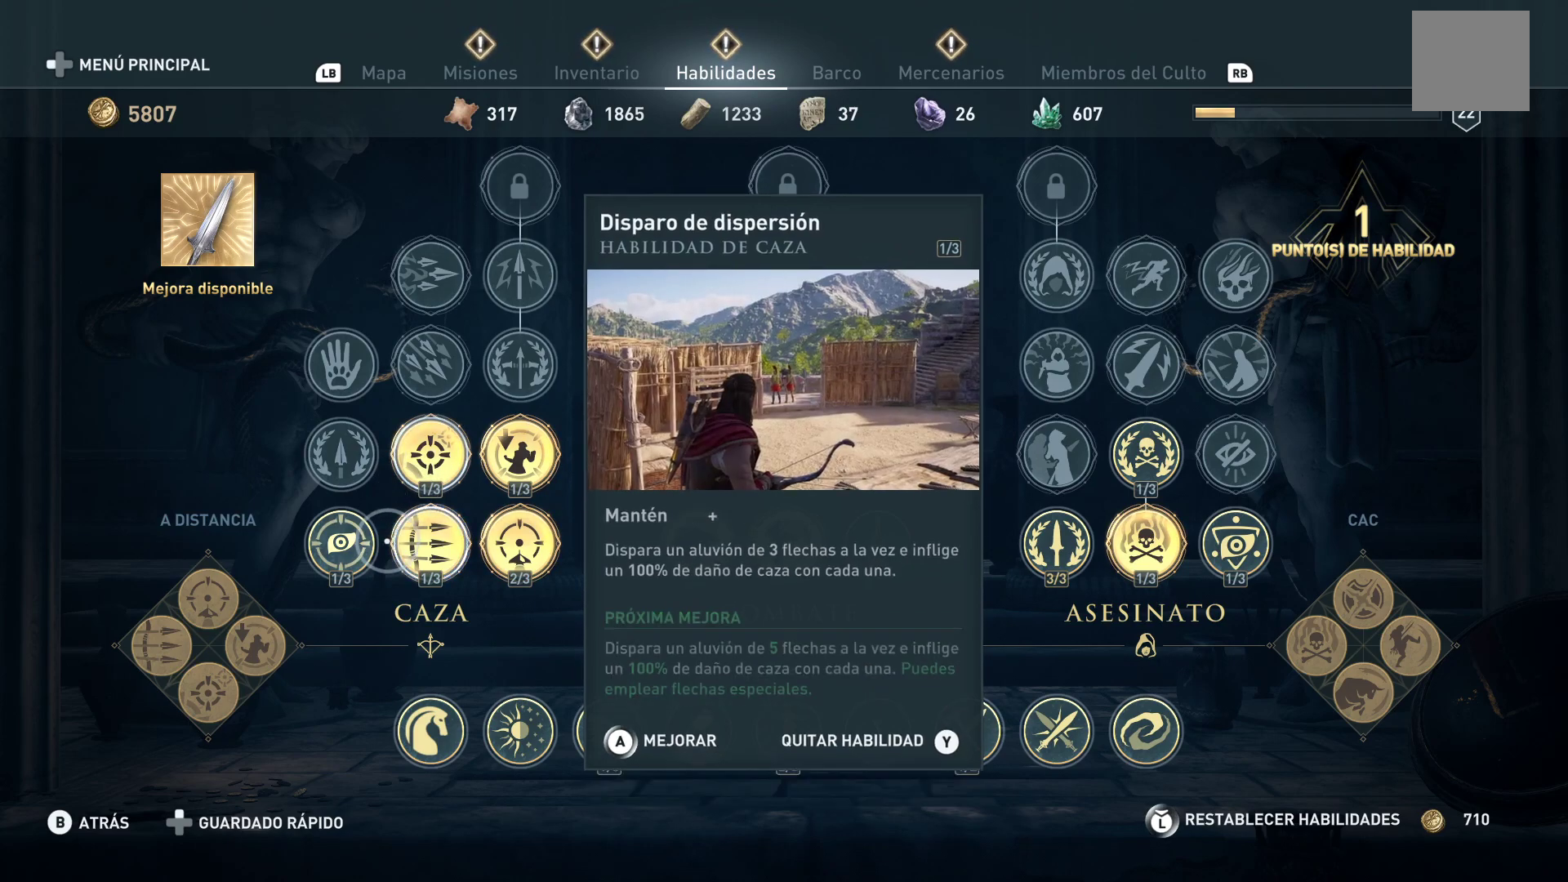
{"buttons": [], "left_stick": "center", "right_stick": "center", "events": []}
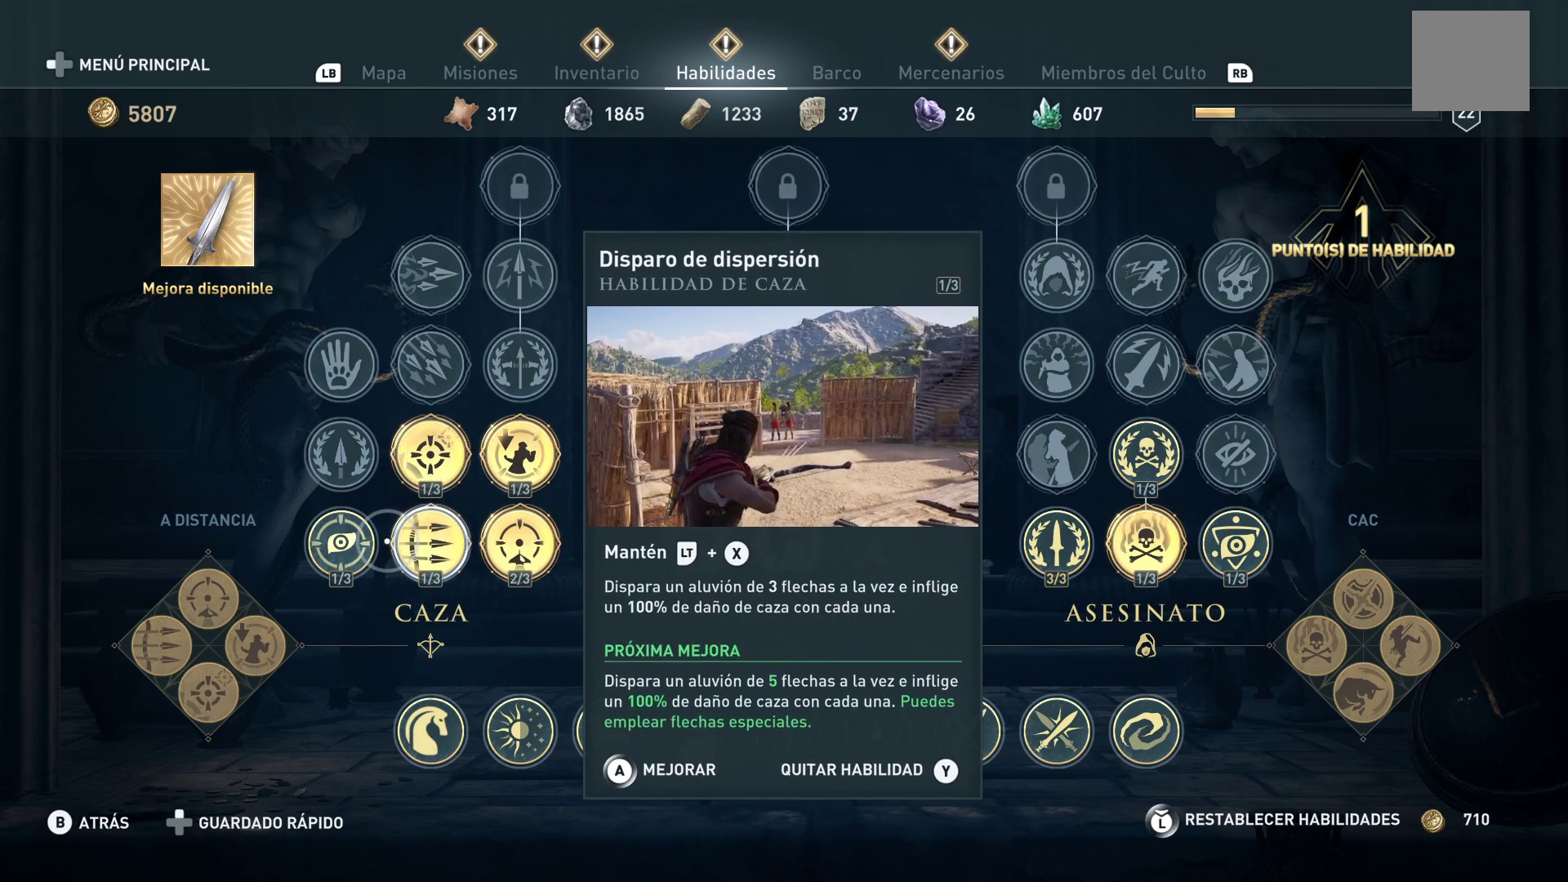
{"buttons": [], "left_stick": "up", "right_stick": "center", "events": [[317, "left_stick", "up"]]}
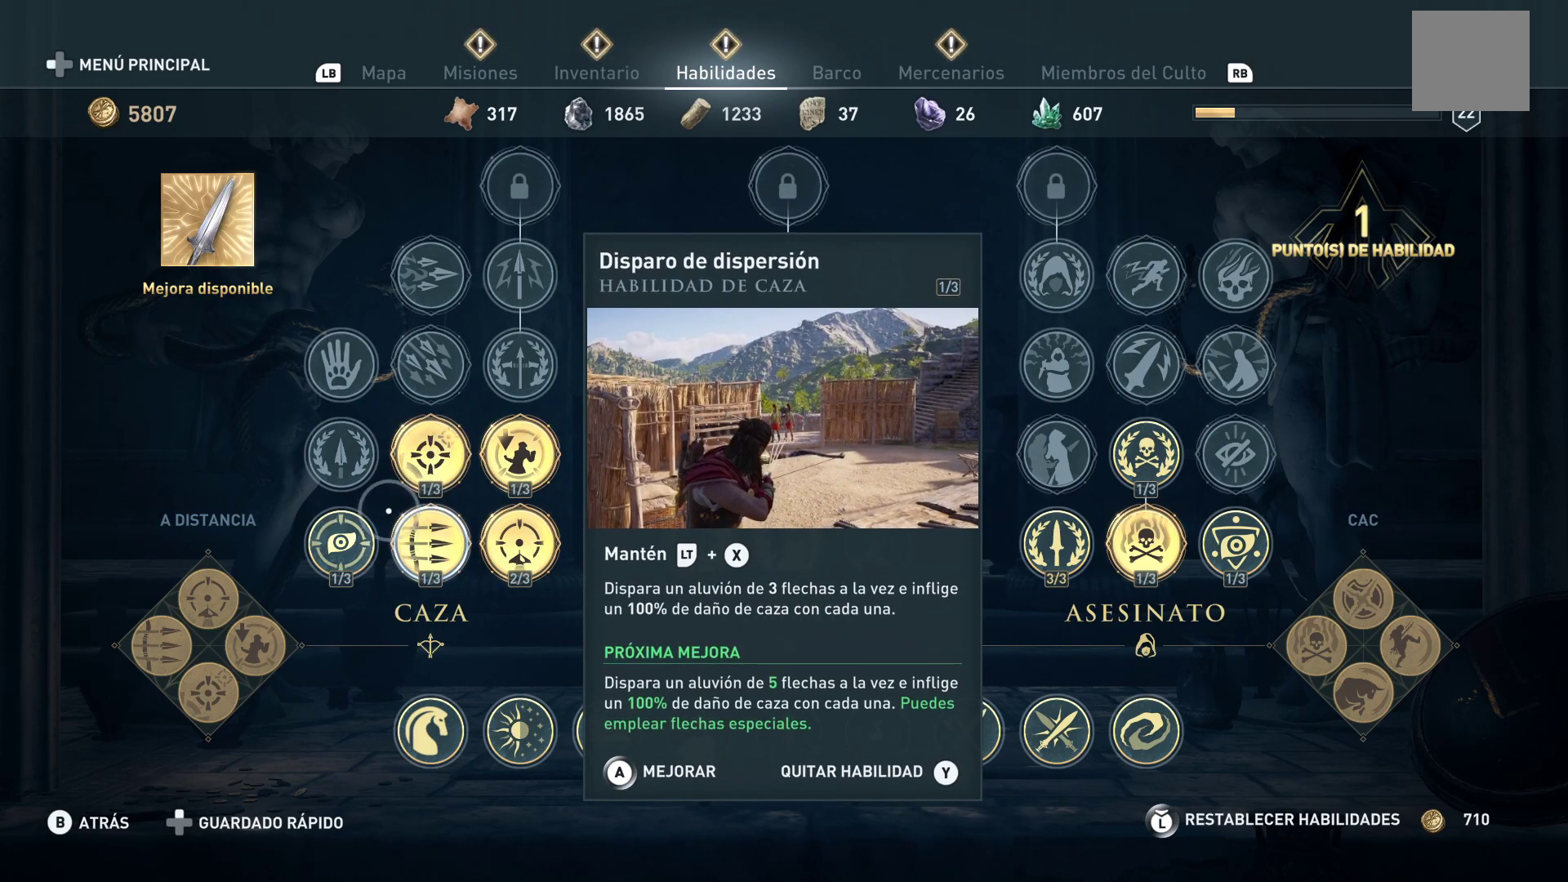
{"buttons": [], "left_stick": "right", "right_stick": "center", "events": [[100, "left_stick", "center"], [383, "left_stick", "right"]]}
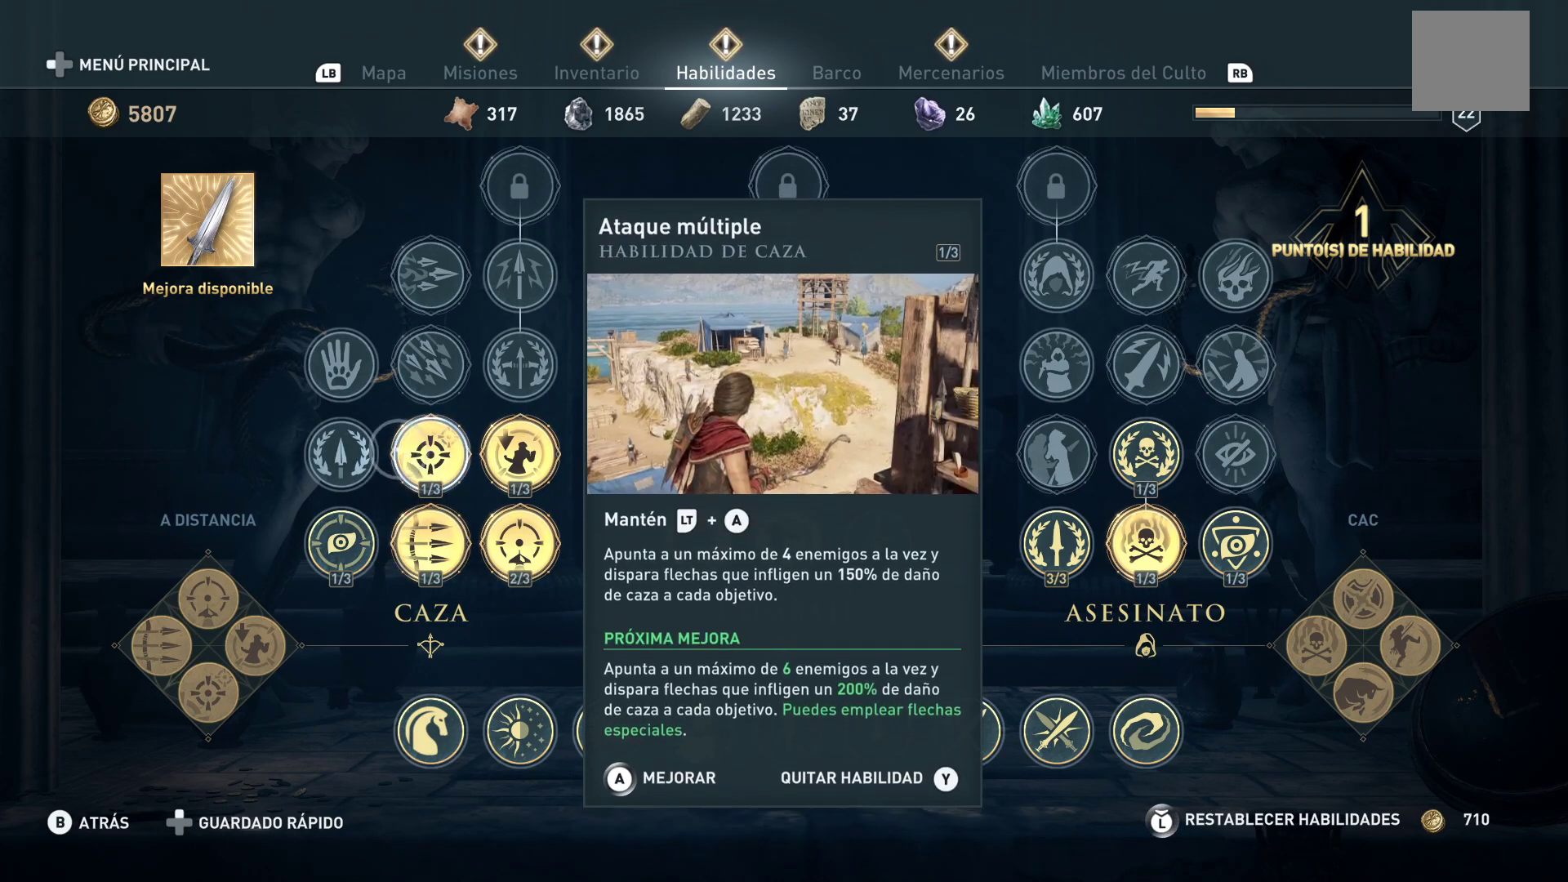
{"buttons": [], "left_stick": "right", "right_stick": "center", "events": [[17, "left_stick", "center"], [383, "left_stick", "right"]]}
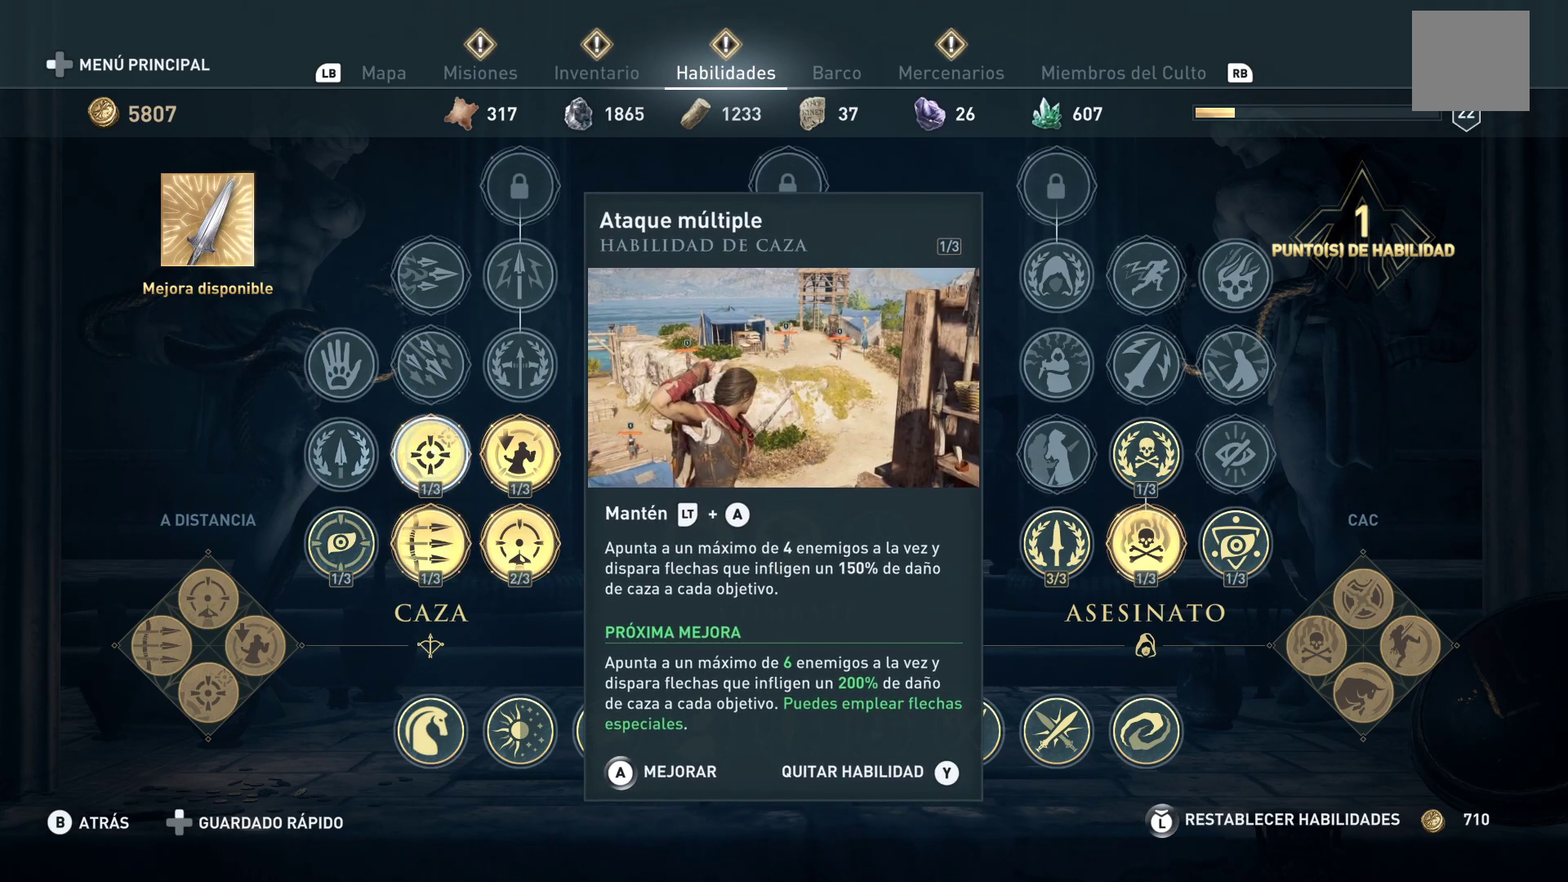
{"buttons": [], "left_stick": "center", "right_stick": "center", "events": [[17, "left_stick", "center"]]}